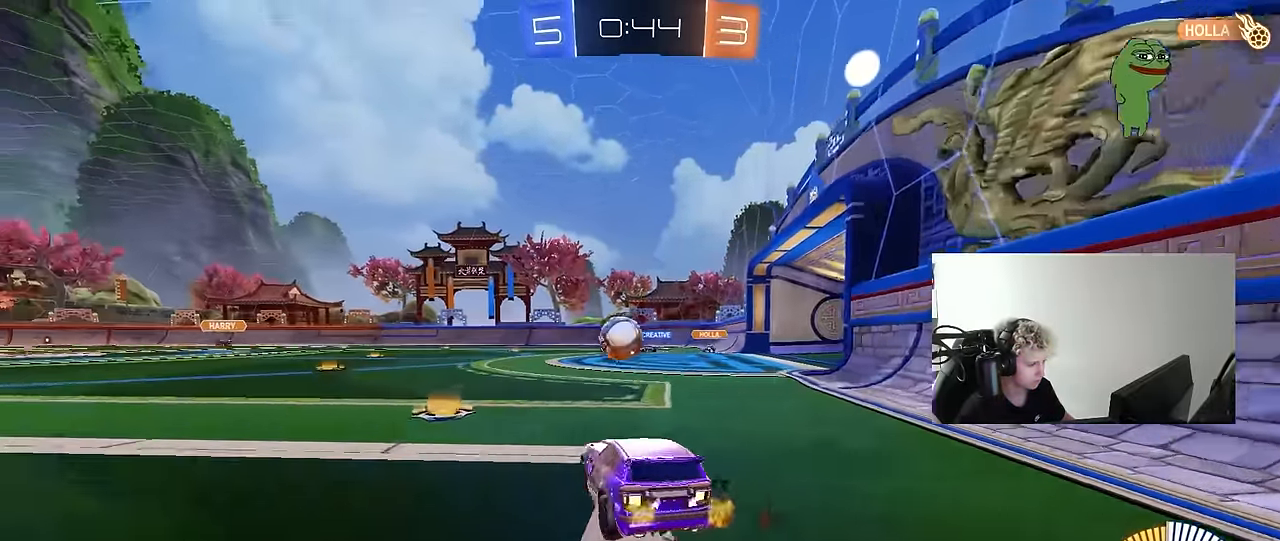
Gameplay with keyboard and mouse; each line is a JSON object with the keys and mouse buttons held at the frame after it. "events" lists presses ("down") and releases ("up") of "1", "2", "3", "4", "5", "a", "alt", "c", "caps_lock", "ctrl", "d", "e", "f", "g", "q", "r", "s", "shift", "space", "t", "tab", "v", "w", "x", "z", "mouse_left", "mouse_wheel" and "mouse_right" between this image and that frame as [ms after this image, input, new state], when the widget could be followed in between. "mouse_left", "mouse_wheel", "mouse_right" = the "left", "wheel", "right" buttons of the "mouse" list. No other keys are recorded. "wheel" means that the mouse wheel is clicked or scrolled. "mouse_move" is the direction in which the mouse moves at that frame (one of eight, or "still"), when it could be read.
{"keys": ["a"], "mouse": ["right"], "mouse_move": "down-left", "events": [[83, "w", "down"], [133, "a", "up"], [283, "d", "down"], [283, "w", "up"], [333, "mouse_left", "down"], [333, "mouse_right", "down"], [366, "a", "down"], [416, "d", "up"], [416, "s", "down"], [450, "mouse_left", "up"], [466, "s", "up"]]}
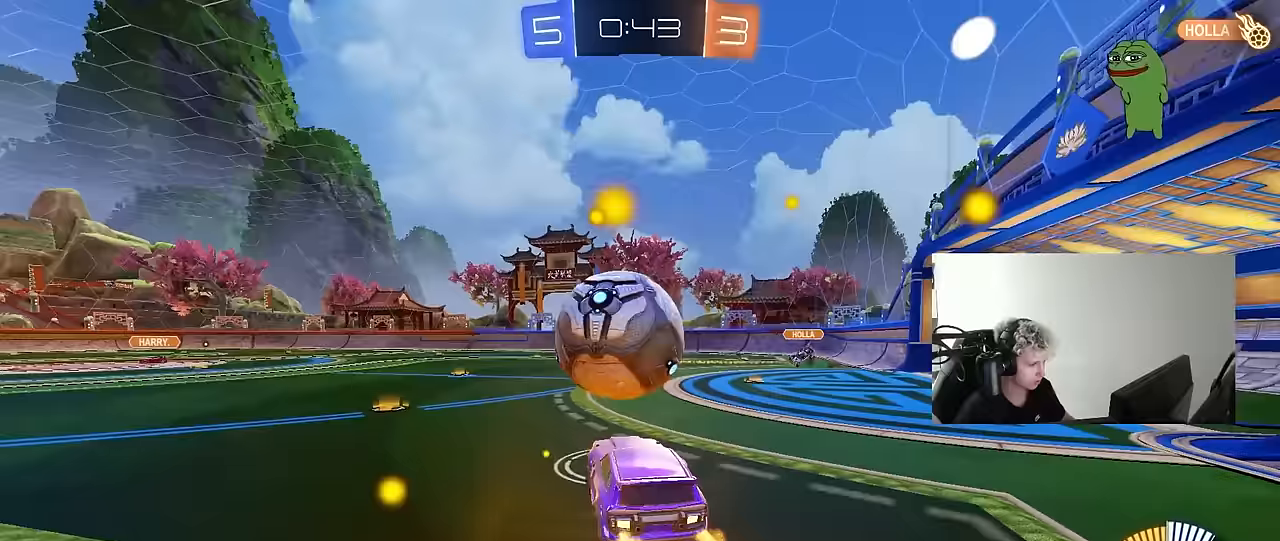
{"keys": ["d", "s", "shift"], "mouse": [], "mouse_move": "still", "events": [[17, "mouse_right", "up"], [50, "a", "up"], [150, "d", "down"], [150, "w", "down"], [383, "w", "up"], [433, "shift", "down"], [483, "s", "down"]]}
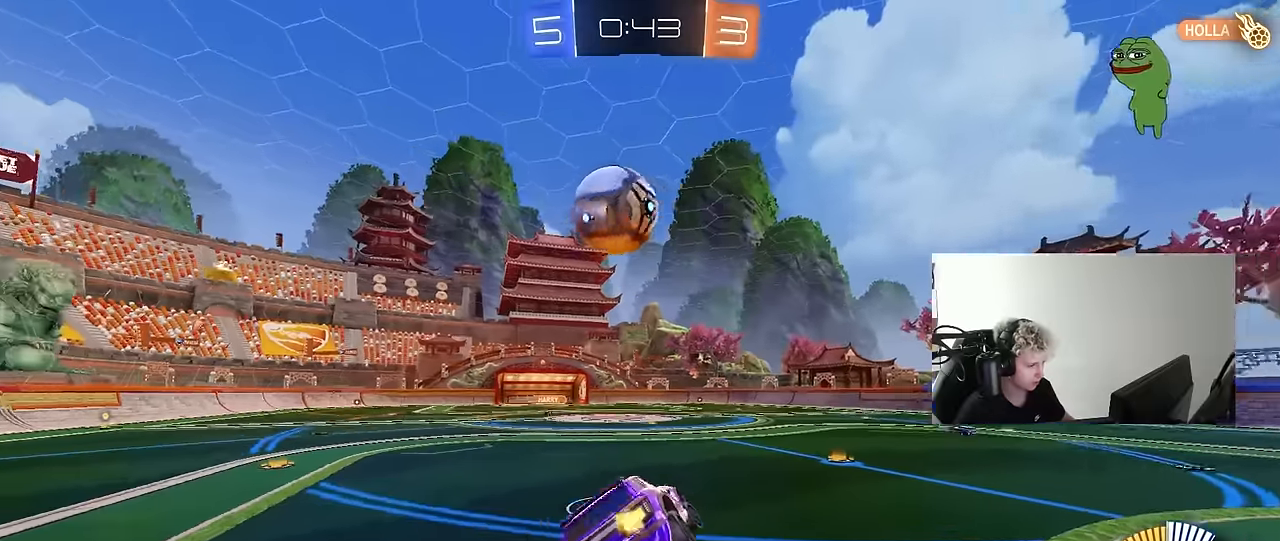
{"keys": ["w"], "mouse": [], "mouse_move": "still", "events": [[83, "shift", "up"], [167, "s", "up"], [217, "d", "up"], [450, "w", "down"]]}
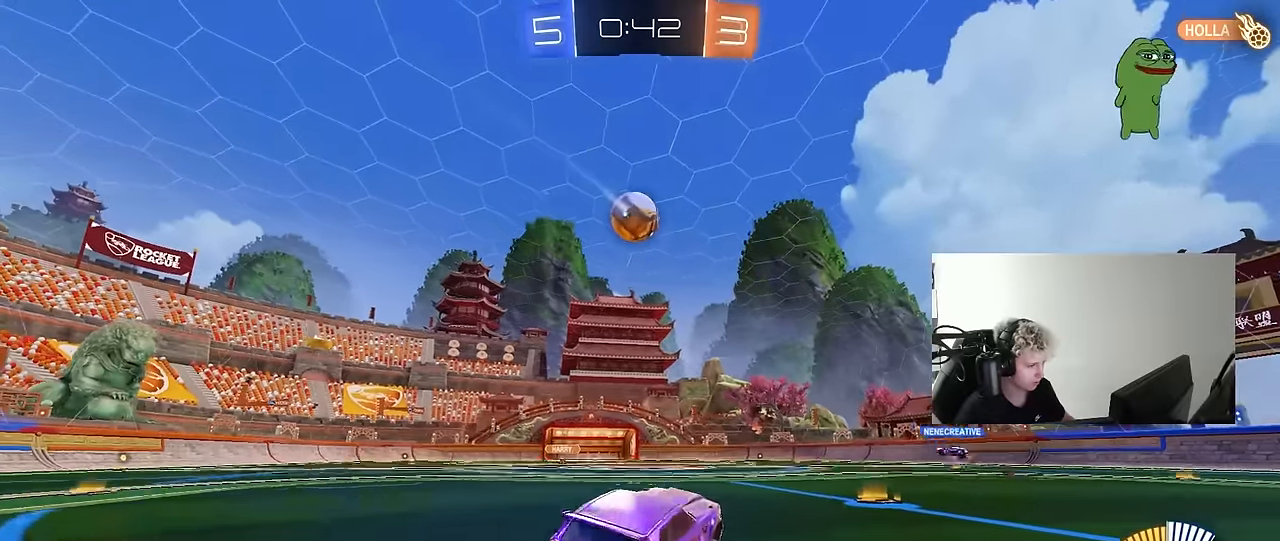
{"keys": ["w"], "mouse": [], "mouse_move": "still", "events": [[50, "mouse_left", "down"], [50, "mouse_right", "down"], [133, "a", "down"], [133, "mouse_right", "up"], [233, "a", "up"], [367, "mouse_left", "up"]]}
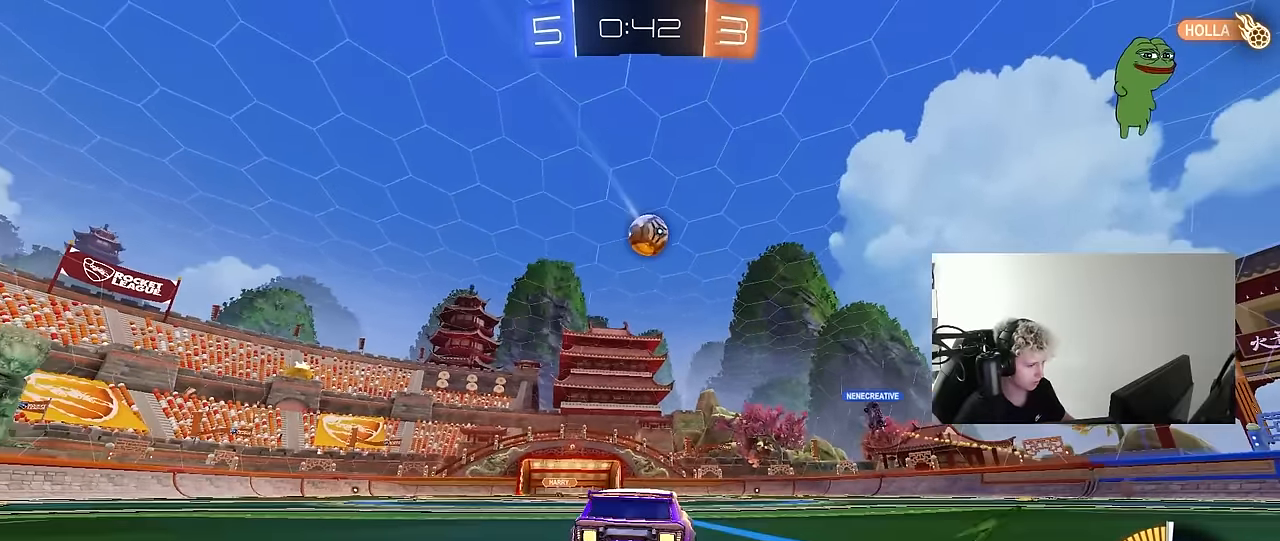
{"keys": ["a", "s"], "mouse": ["right"], "mouse_move": "down-left", "events": [[17, "a", "down"], [100, "a", "up"], [150, "w", "up"], [200, "mouse_left", "down"], [200, "mouse_right", "down"], [250, "s", "down"], [383, "mouse_left", "up"], [383, "mouse_right", "up"], [383, "s", "up"], [433, "mouse_right", "down"], [483, "a", "down"], [483, "s", "down"]]}
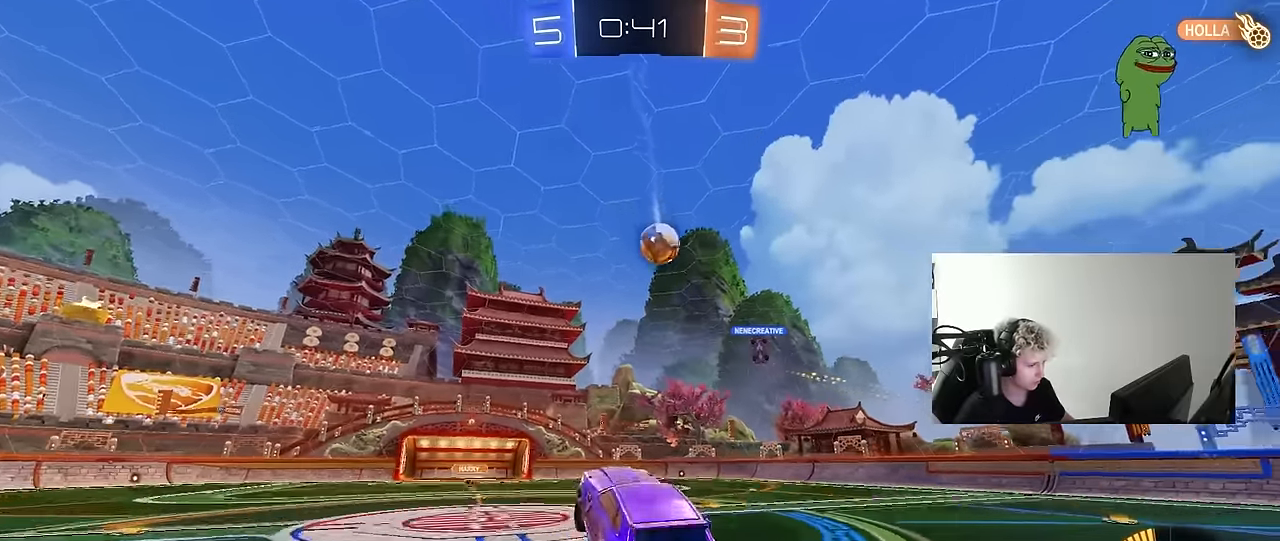
{"keys": ["a", "s", "shift"], "mouse": [], "mouse_move": "still", "events": [[17, "shift", "down"], [117, "mouse_right", "up"], [117, "s", "up"], [167, "mouse_left", "down"], [400, "mouse_left", "up"], [400, "shift", "up"], [500, "s", "down"], [500, "shift", "down"]]}
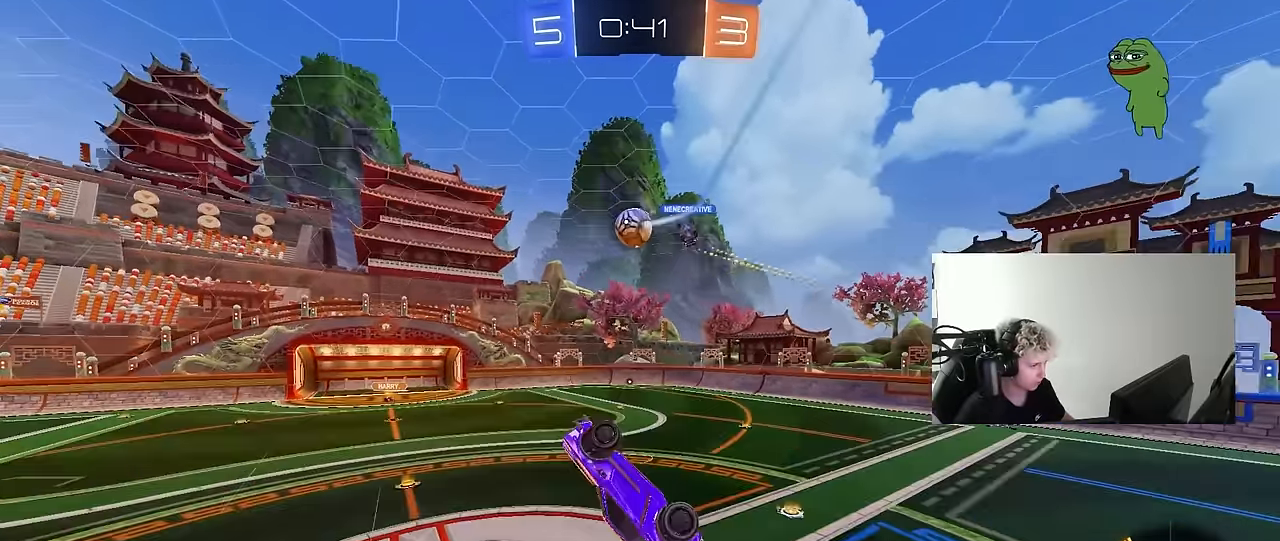
{"keys": ["a", "w"], "mouse": [], "mouse_move": "right", "events": [[83, "s", "up"], [183, "a", "up"], [183, "shift", "up"], [283, "a", "down"], [367, "shift", "down"], [367, "w", "down"], [417, "shift", "up"]]}
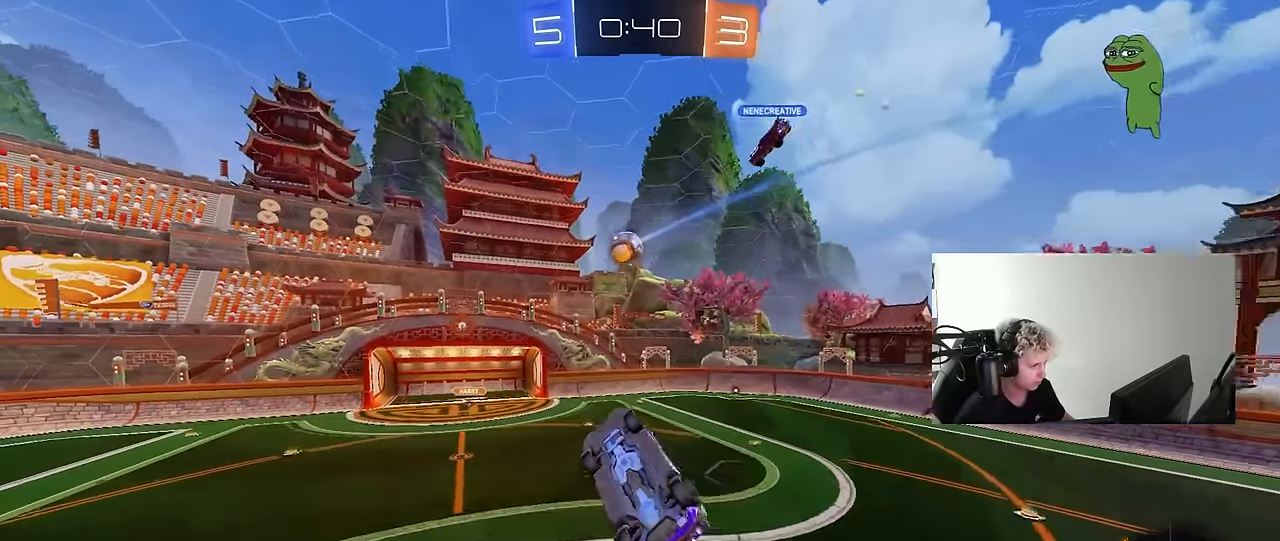
{"keys": ["a", "w"], "mouse": [], "mouse_move": "left", "events": [[17, "mouse_left", "down"], [17, "w", "up"], [50, "s", "down"], [150, "d", "down"], [200, "shift", "down"], [250, "d", "up"], [283, "s", "up"], [383, "mouse_left", "up"], [433, "w", "down"], [483, "shift", "up"]]}
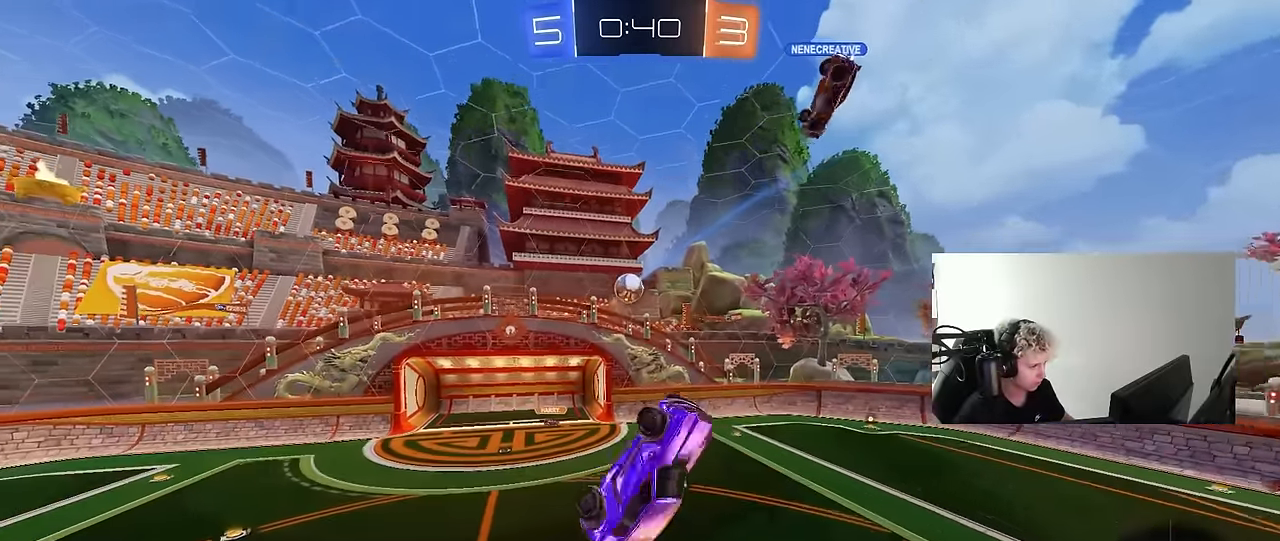
{"keys": [], "mouse": [], "mouse_move": "still", "events": [[33, "a", "up"], [33, "mouse_left", "down"], [67, "d", "down"], [67, "mouse_left", "up"], [117, "d", "up"], [167, "w", "up"], [217, "mouse_left", "down"], [317, "d", "down"], [317, "mouse_left", "up"], [350, "w", "down"], [400, "d", "up"], [450, "w", "up"]]}
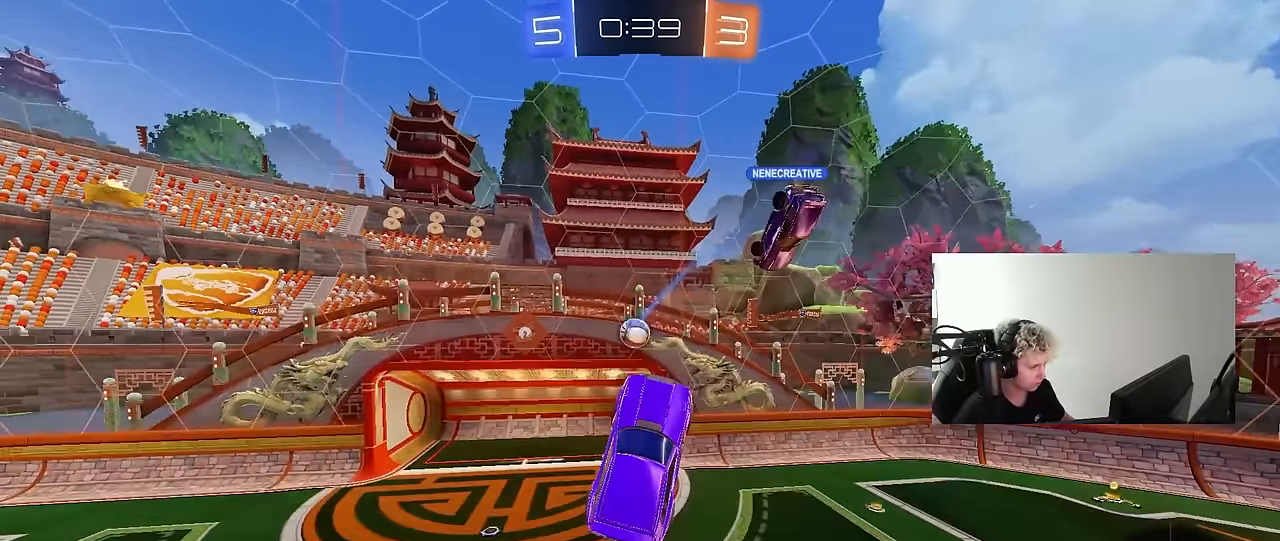
{"keys": ["a"], "mouse": ["left"], "mouse_move": "down-left", "events": [[183, "a", "down"], [183, "w", "down"], [283, "shift", "down"], [367, "shift", "up"], [417, "mouse_left", "down"], [417, "w", "up"]]}
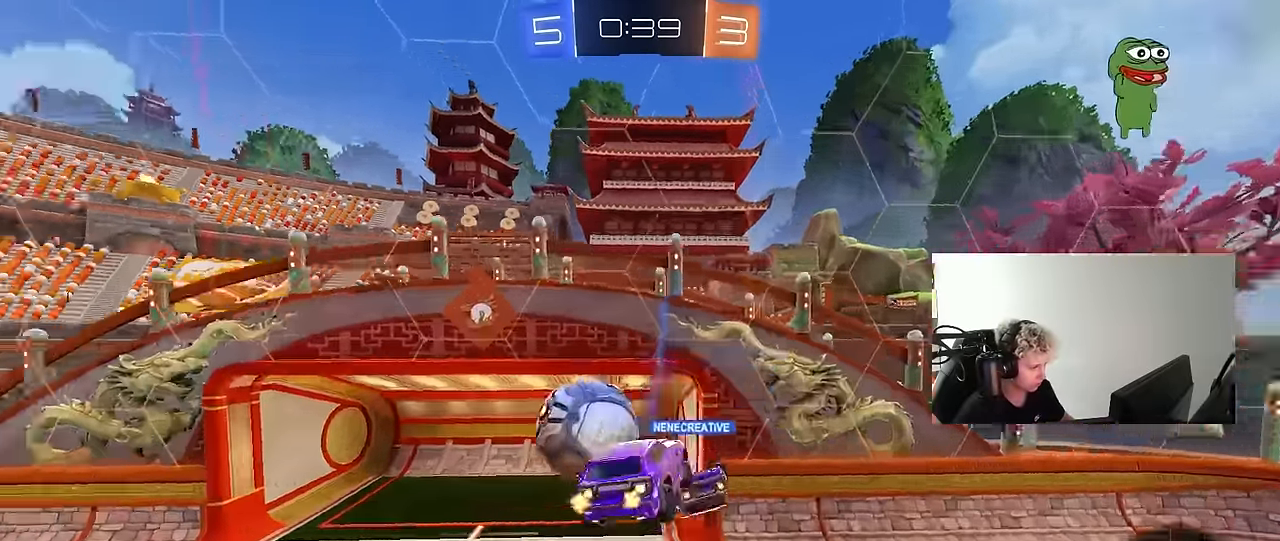
{"keys": ["space"], "mouse": [], "mouse_move": "still", "events": [[17, "s", "down"], [17, "shift", "down"], [200, "mouse_left", "up"], [250, "shift", "up"], [300, "shift", "down"], [333, "a", "up"], [333, "s", "up"], [333, "shift", "up"], [433, "space", "down"]]}
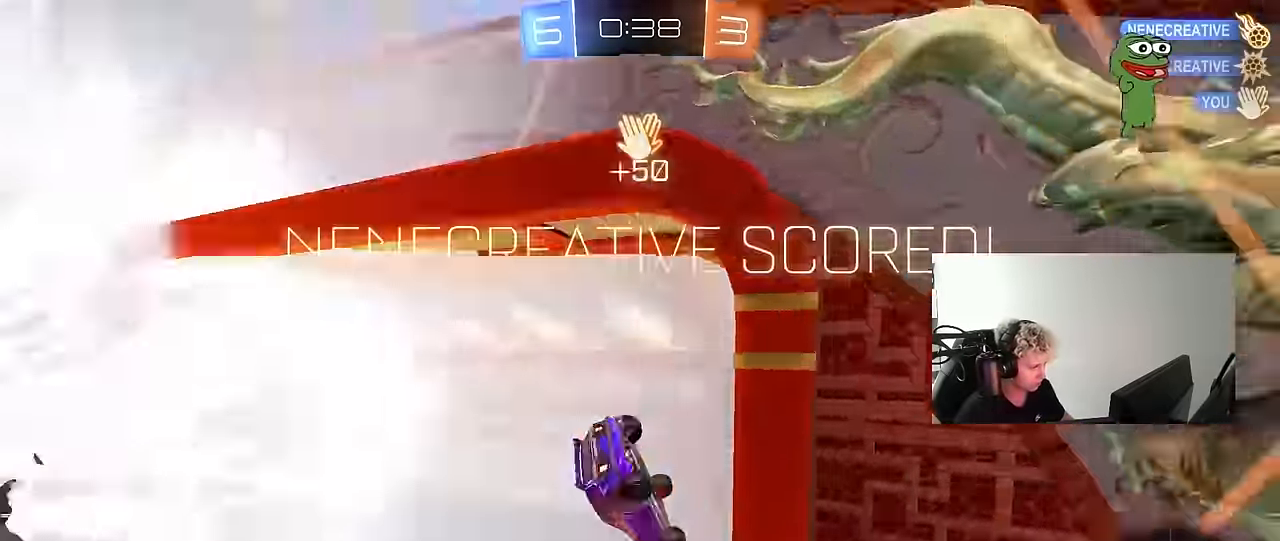
{"keys": ["a", "w"], "mouse": [], "mouse_move": "still", "events": [[67, "space", "up"], [67, "tab", "down"], [167, "space", "down"], [267, "tab", "up"], [317, "space", "up"], [500, "a", "down"], [500, "w", "down"]]}
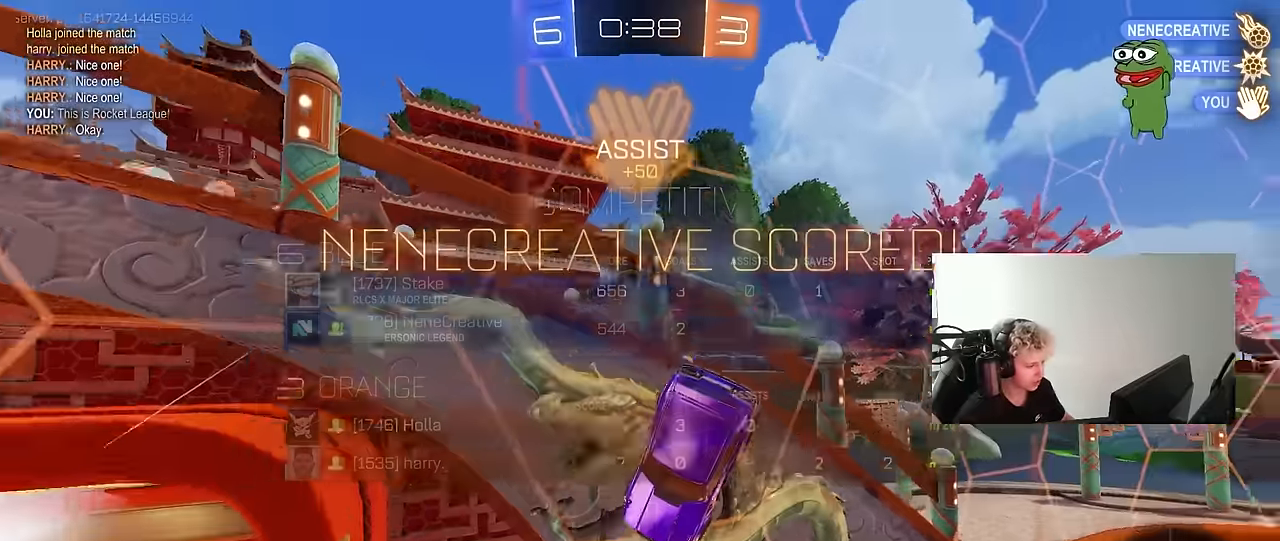
{"keys": ["a", "w"], "mouse": [], "mouse_move": "still", "events": [[34, "space", "down"], [134, "w", "up"], [234, "space", "up"], [284, "w", "down"]]}
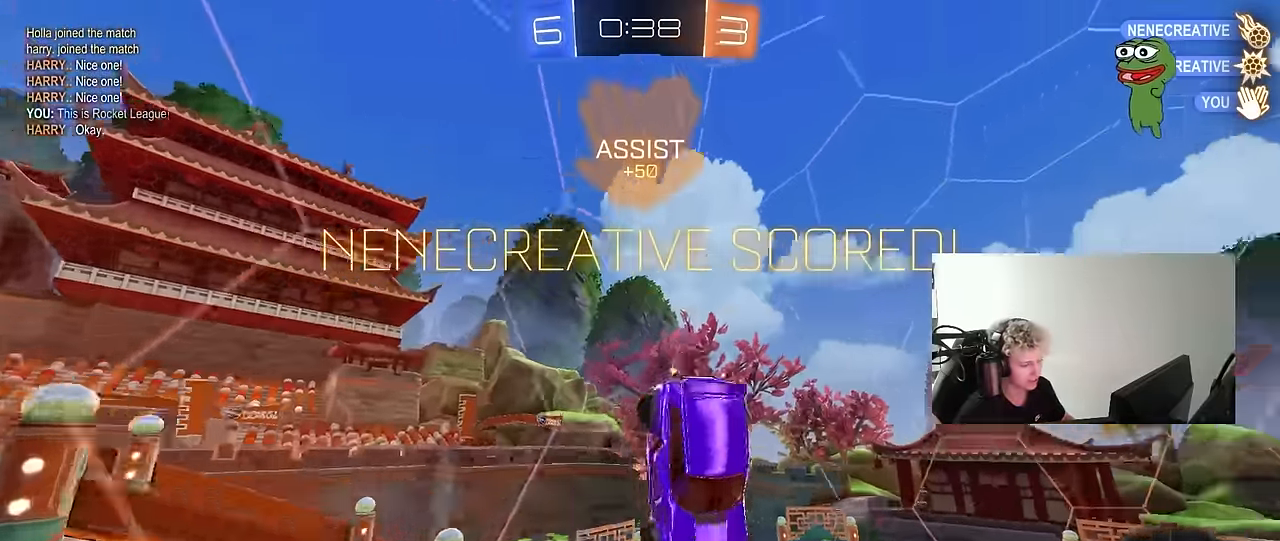
{"keys": ["d"], "mouse": [], "mouse_move": "still", "events": [[150, "w", "up"], [250, "shift", "down"], [434, "shift", "up"], [484, "a", "up"], [484, "d", "down"]]}
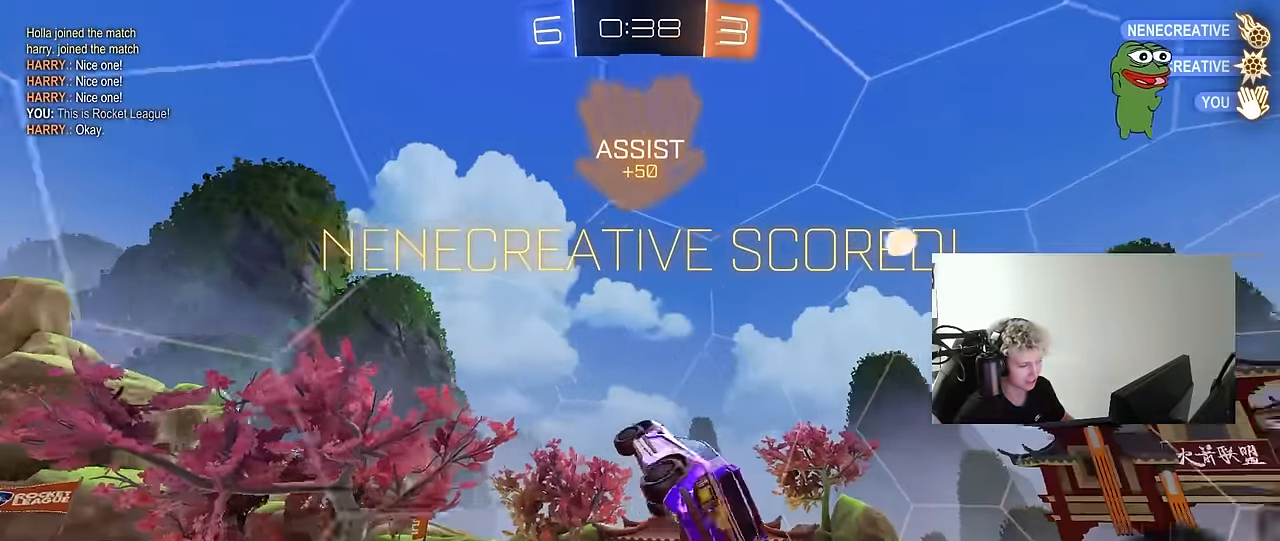
{"keys": ["d"], "mouse": [], "mouse_move": "still", "events": [[67, "s", "down"], [450, "s", "up"]]}
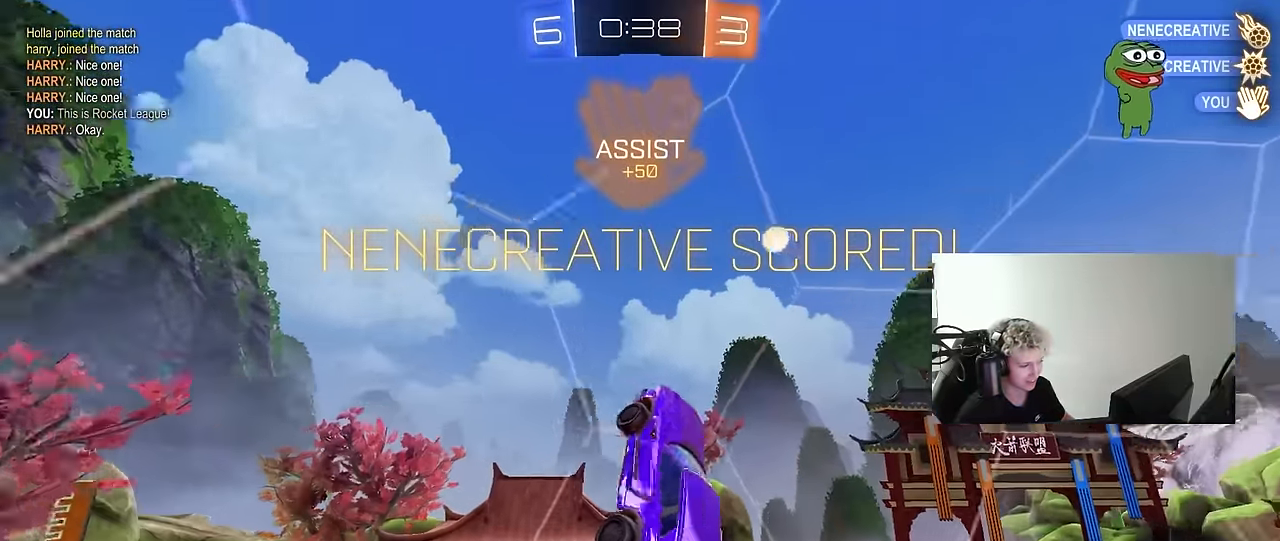
{"keys": ["d", "w"], "mouse": ["left"], "mouse_move": "still", "events": [[84, "mouse_left", "down"], [184, "w", "down"], [284, "shift", "down"], [367, "shift", "up"]]}
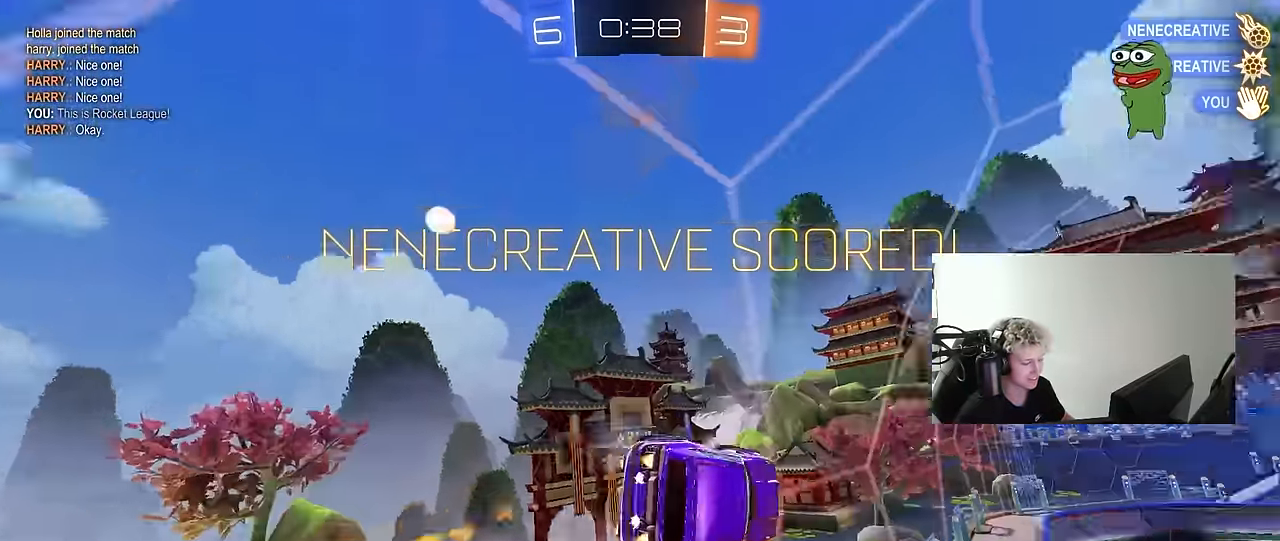
{"keys": ["a", "d", "s"], "mouse": ["left"], "mouse_move": "still", "events": [[150, "a", "down"], [150, "d", "up"], [200, "mouse_right", "down"], [200, "w", "up"], [250, "shift", "down"], [334, "s", "down"], [434, "mouse_right", "up"], [484, "d", "down"], [484, "shift", "up"]]}
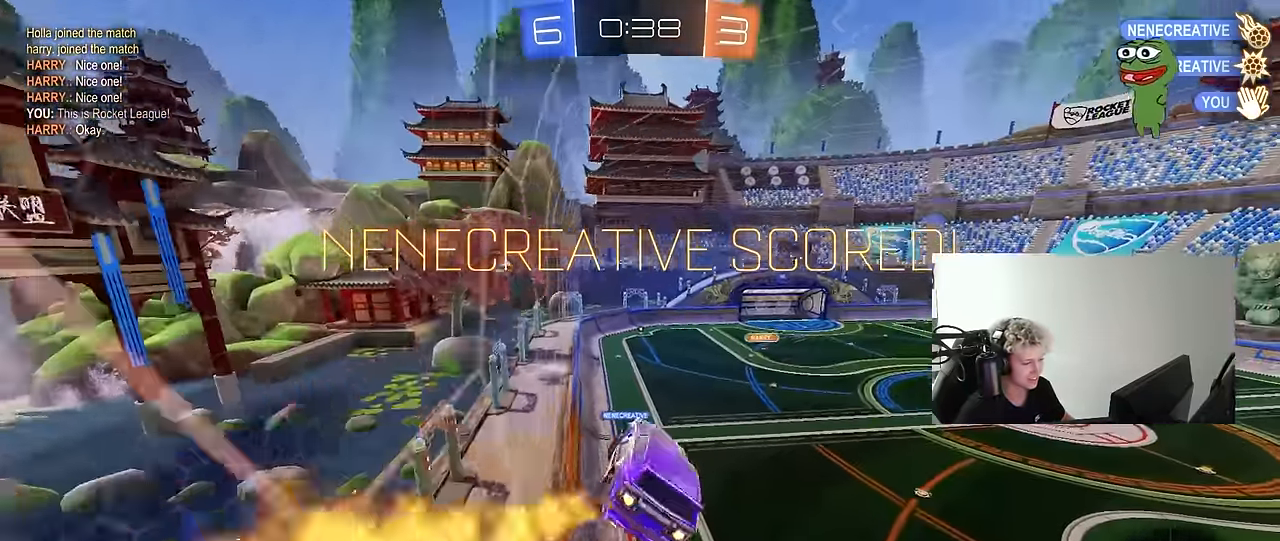
{"keys": ["a", "s", "shift"], "mouse": ["left"], "mouse_move": "still", "events": [[17, "s", "up"], [34, "a", "up"], [67, "mouse_left", "up"], [117, "d", "up"], [167, "shift", "down"], [217, "a", "down"], [217, "w", "down"], [267, "mouse_left", "down"], [267, "mouse_right", "down"], [350, "s", "down"], [350, "w", "up"], [450, "mouse_right", "up"]]}
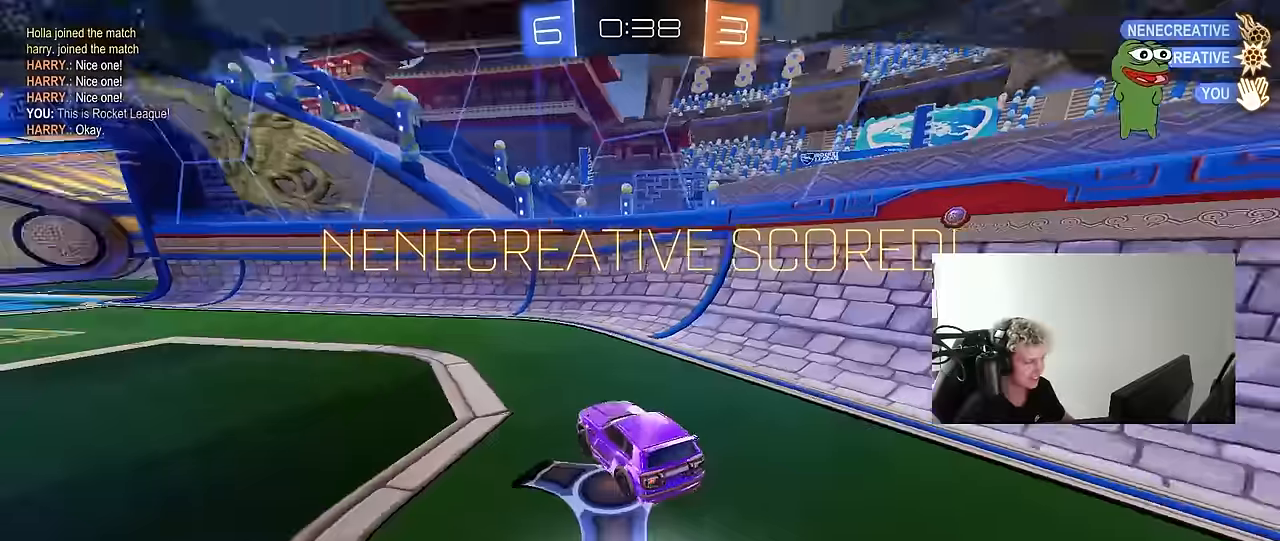
{"keys": [], "mouse": [], "mouse_move": "still", "events": [[84, "s", "up"], [184, "mouse_left", "up"], [184, "s", "down"], [317, "a", "up"], [317, "s", "up"], [317, "shift", "up"]]}